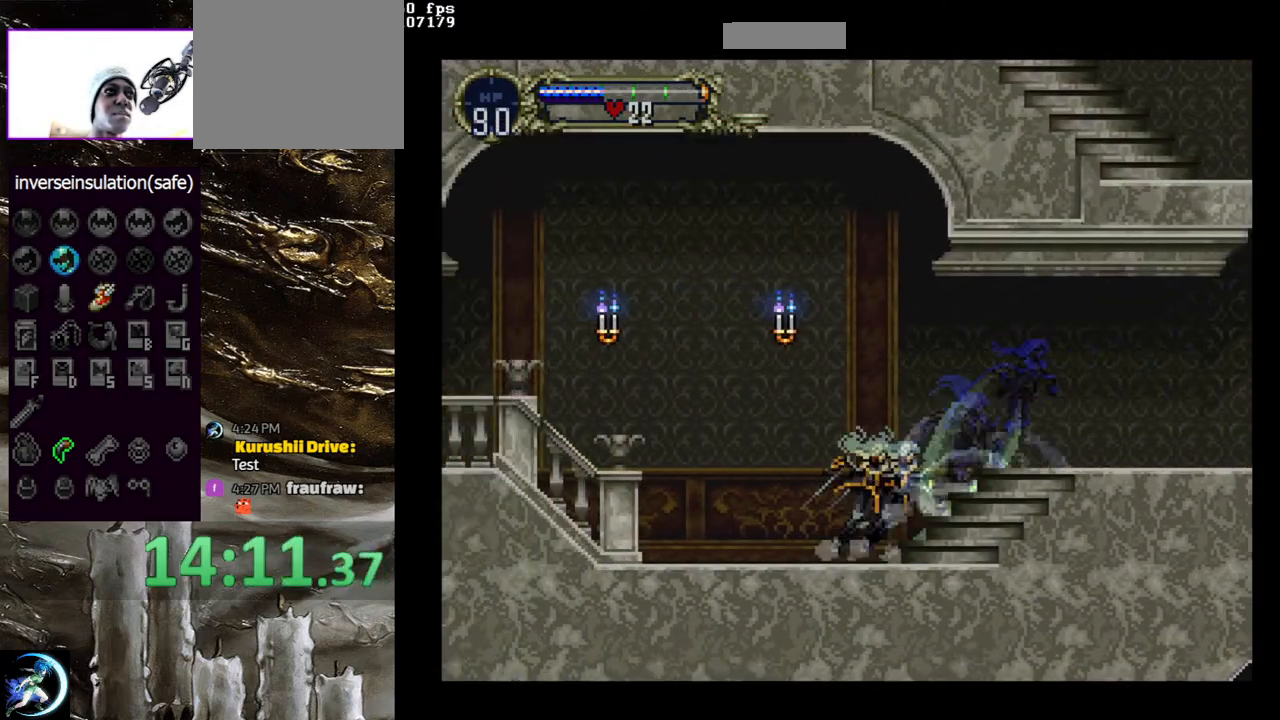
Gameplay with a controller (PlayStation layout); each line is a JSON object with the inputs held at the frame after it. "events" lists button and stick changes between this image and that frame as [ms after this image, input, new state], when the widget could be followed in between.
{"buttons": [], "left_stick": "center", "right_stick": "center", "events": [[17, "CIRCLE", "down"], [17, "TRIANGLE", "down"], [100, "TRIANGLE", "up"], [133, "CIRCLE", "up"], [200, "CIRCLE", "down"], [217, "TRIANGLE", "down"], [283, "TRIANGLE", "up"], [317, "CIRCLE", "up"], [367, "CIRCLE", "down"], [383, "TRIANGLE", "down"], [467, "TRIANGLE", "up"], [500, "CIRCLE", "up"]]}
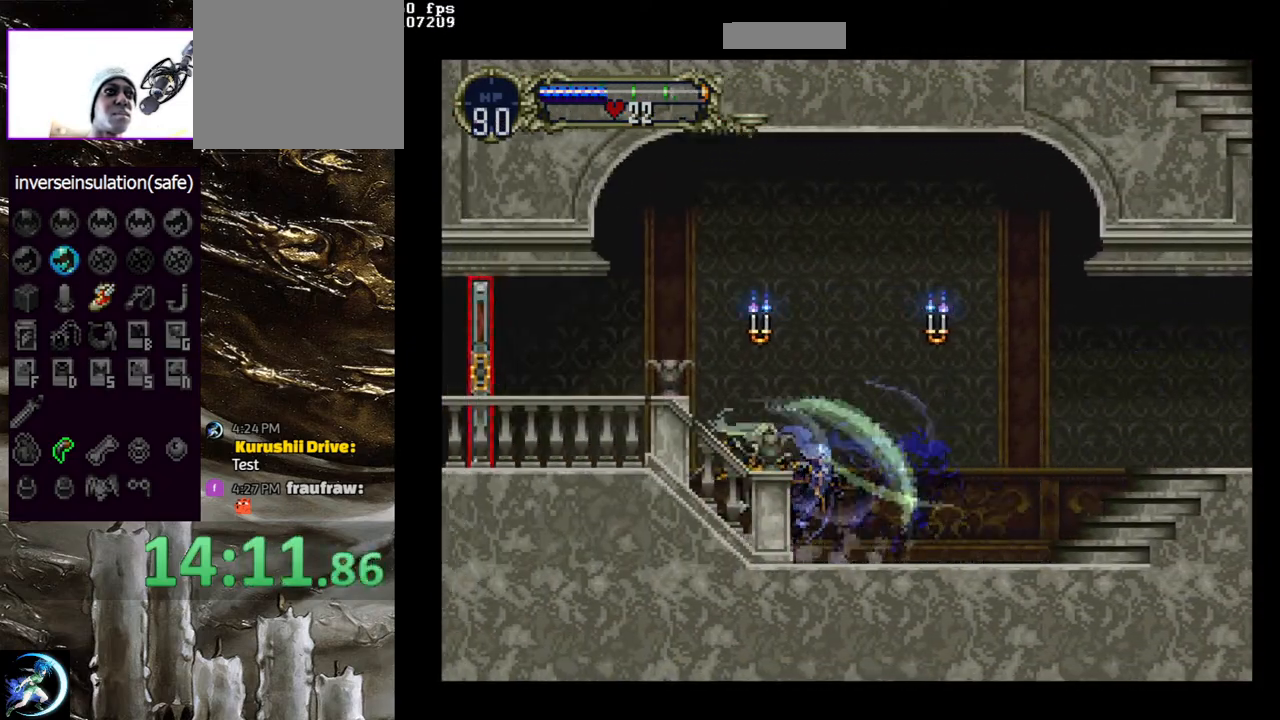
{"buttons": [], "left_stick": "center", "right_stick": "center", "events": [[50, "CIRCLE", "down"], [50, "TRIANGLE", "down"], [133, "TRIANGLE", "up"], [150, "CIRCLE", "up"], [217, "CIRCLE", "down"], [233, "TRIANGLE", "down"], [283, "TRIANGLE", "up"], [333, "CIRCLE", "up"], [383, "CIRCLE", "down"], [383, "TRIANGLE", "down"], [467, "TRIANGLE", "up"], [500, "CIRCLE", "up"]]}
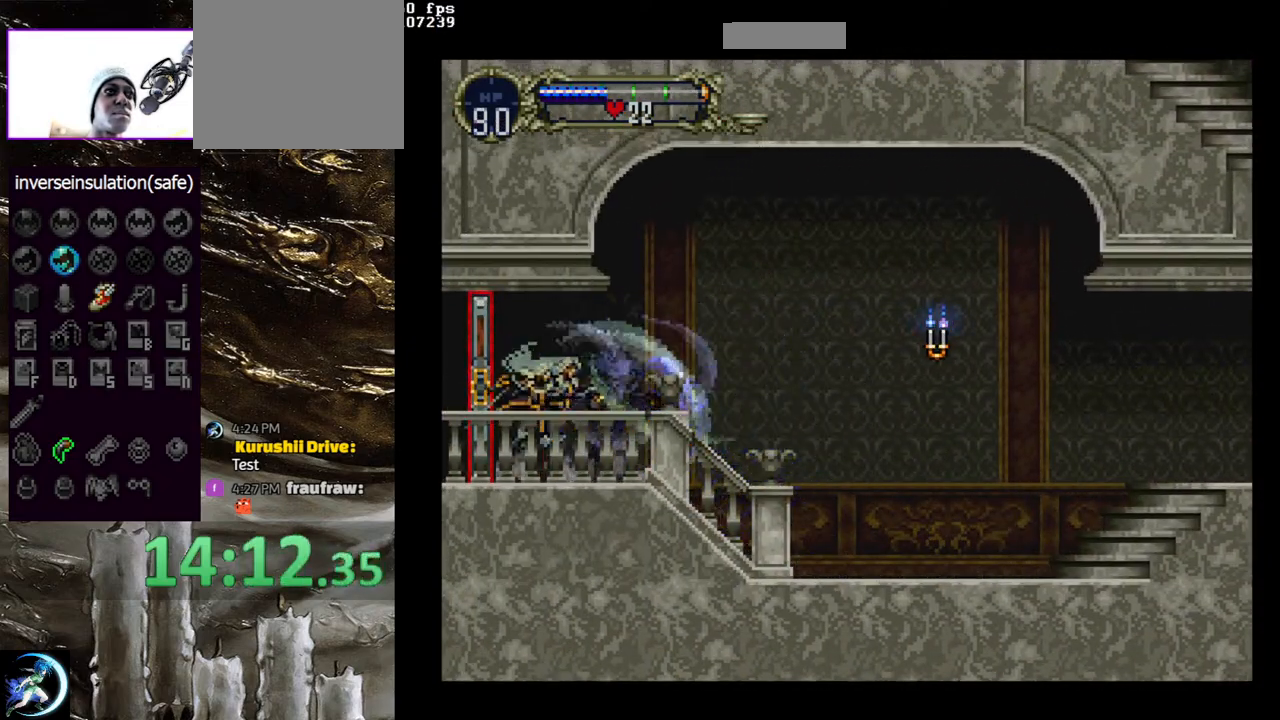
{"buttons": [], "left_stick": "center", "right_stick": "center", "events": [[17, "DPAD_LEFT", "down"], [350, "DPAD_LEFT", "up"]]}
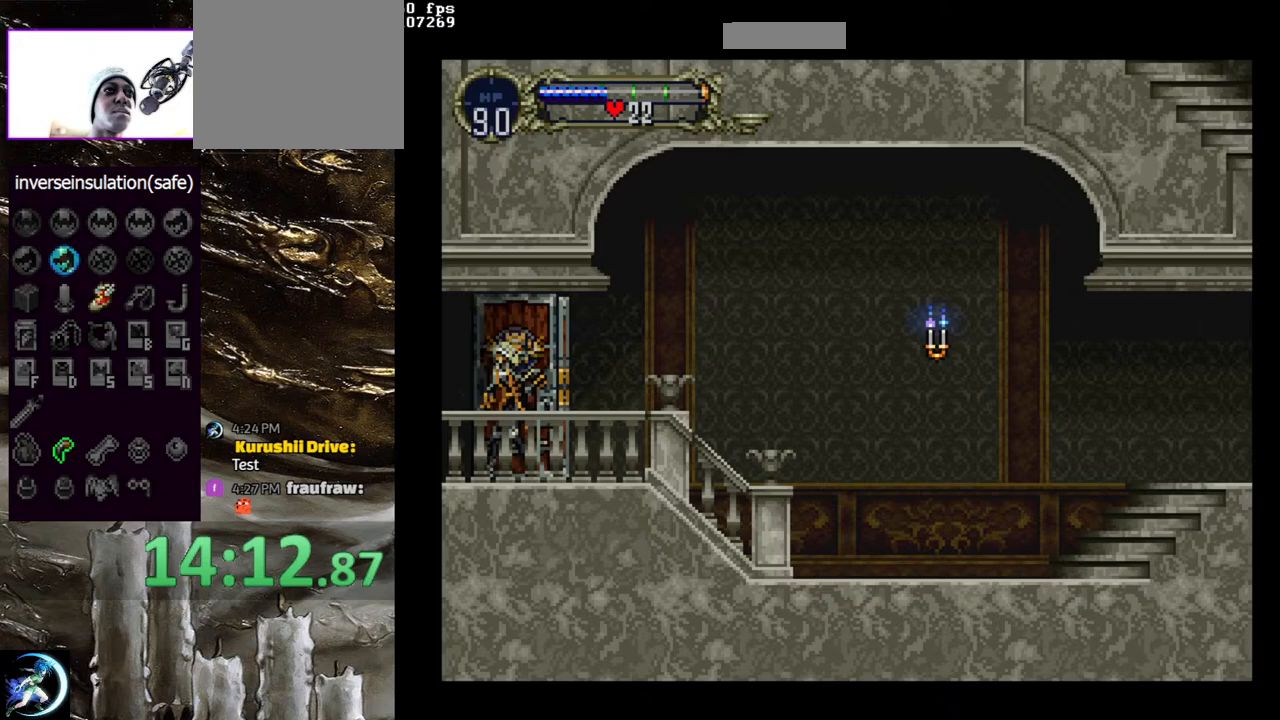
{"buttons": ["DPAD_LEFT"], "left_stick": "center", "right_stick": "center", "events": [[500, "DPAD_LEFT", "down"]]}
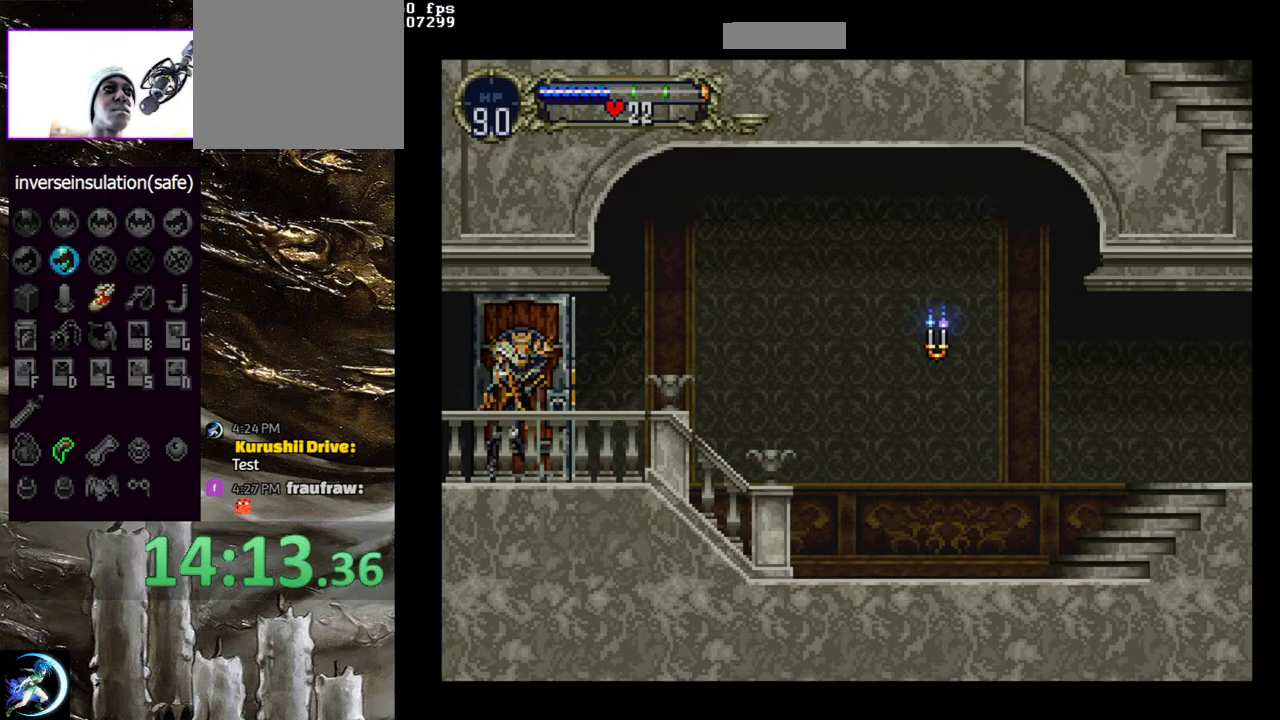
{"buttons": ["DPAD_LEFT"], "left_stick": "center", "right_stick": "center", "events": []}
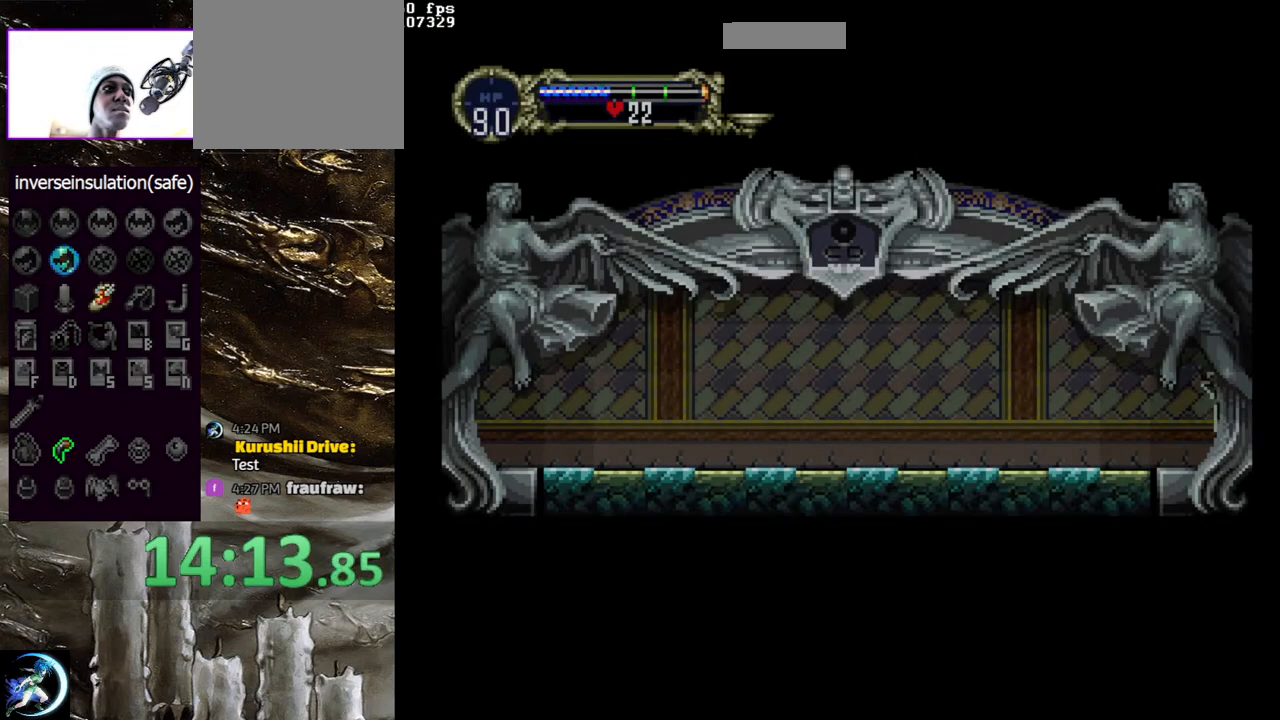
{"buttons": ["CIRCLE"], "left_stick": "center", "right_stick": "center", "events": [[367, "DPAD_LEFT", "up"], [383, "DPAD_RIGHT", "down"], [400, "CIRCLE", "down"], [433, "TRIANGLE", "down"], [450, "DPAD_RIGHT", "up"], [483, "TRIANGLE", "up"]]}
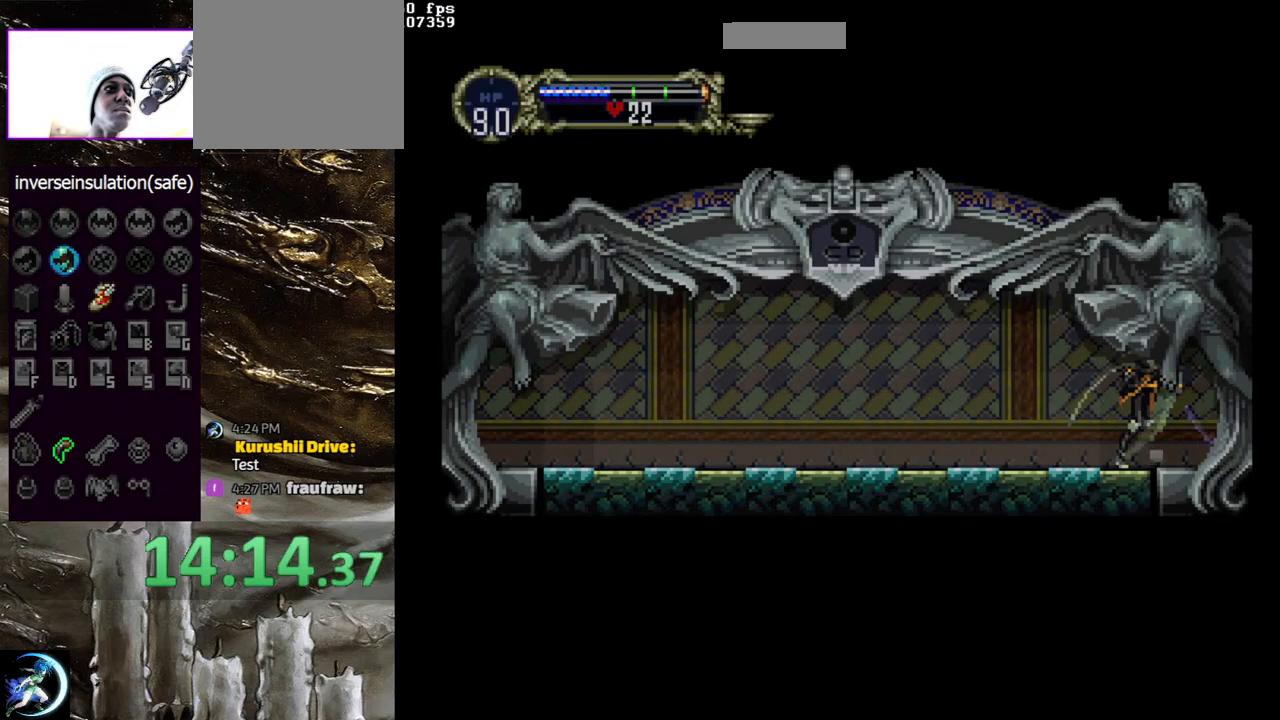
{"buttons": ["CIRCLE", "TRIANGLE"], "left_stick": "center", "right_stick": "center", "events": [[33, "CIRCLE", "up"], [67, "CIRCLE", "down"], [100, "TRIANGLE", "down"], [150, "TRIANGLE", "up"], [183, "CIRCLE", "up"], [233, "CIRCLE", "down"], [267, "TRIANGLE", "down"], [317, "TRIANGLE", "up"], [367, "CIRCLE", "up"], [417, "CIRCLE", "down"], [450, "TRIANGLE", "down"]]}
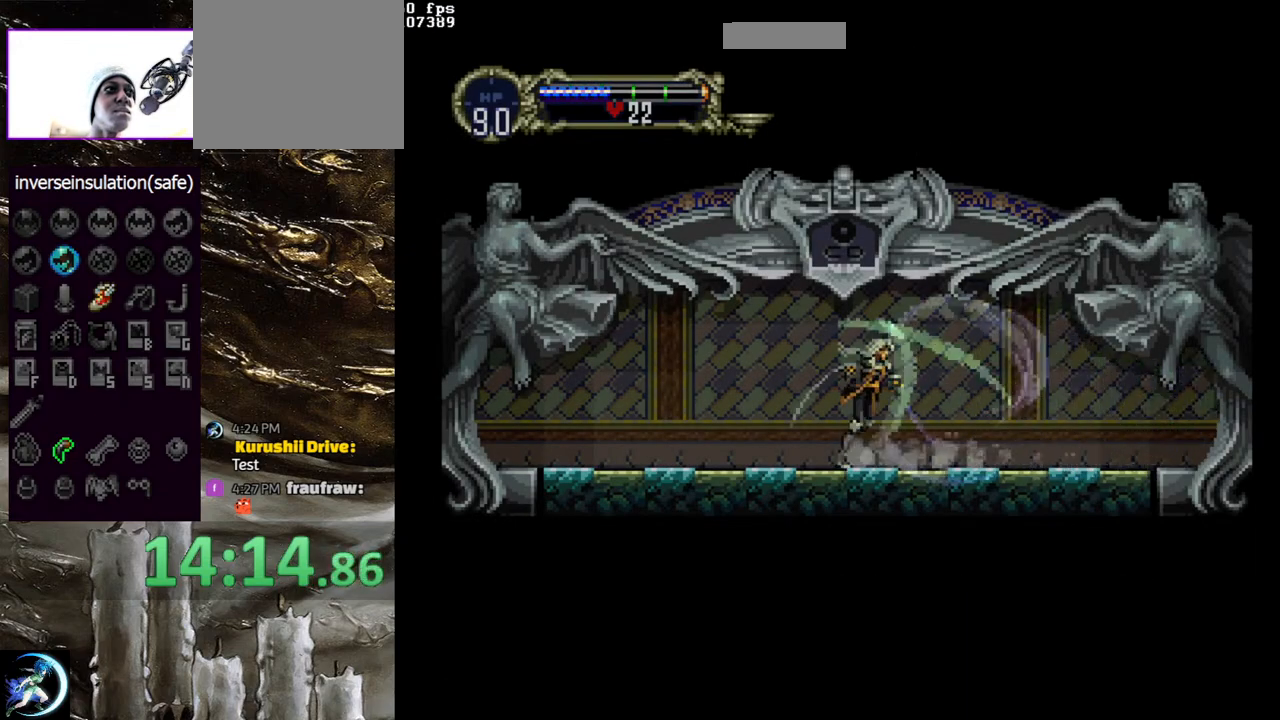
{"buttons": ["CIRCLE", "TRIANGLE"], "left_stick": "center", "right_stick": "center", "events": [[17, "TRIANGLE", "up"], [50, "CIRCLE", "up"], [67, "CIRCLE", "down"], [117, "TRIANGLE", "down"], [167, "TRIANGLE", "up"], [217, "CIRCLE", "up"], [267, "CIRCLE", "down"], [283, "TRIANGLE", "down"], [367, "TRIANGLE", "up"], [383, "CIRCLE", "up"], [433, "CIRCLE", "down"], [450, "TRIANGLE", "down"]]}
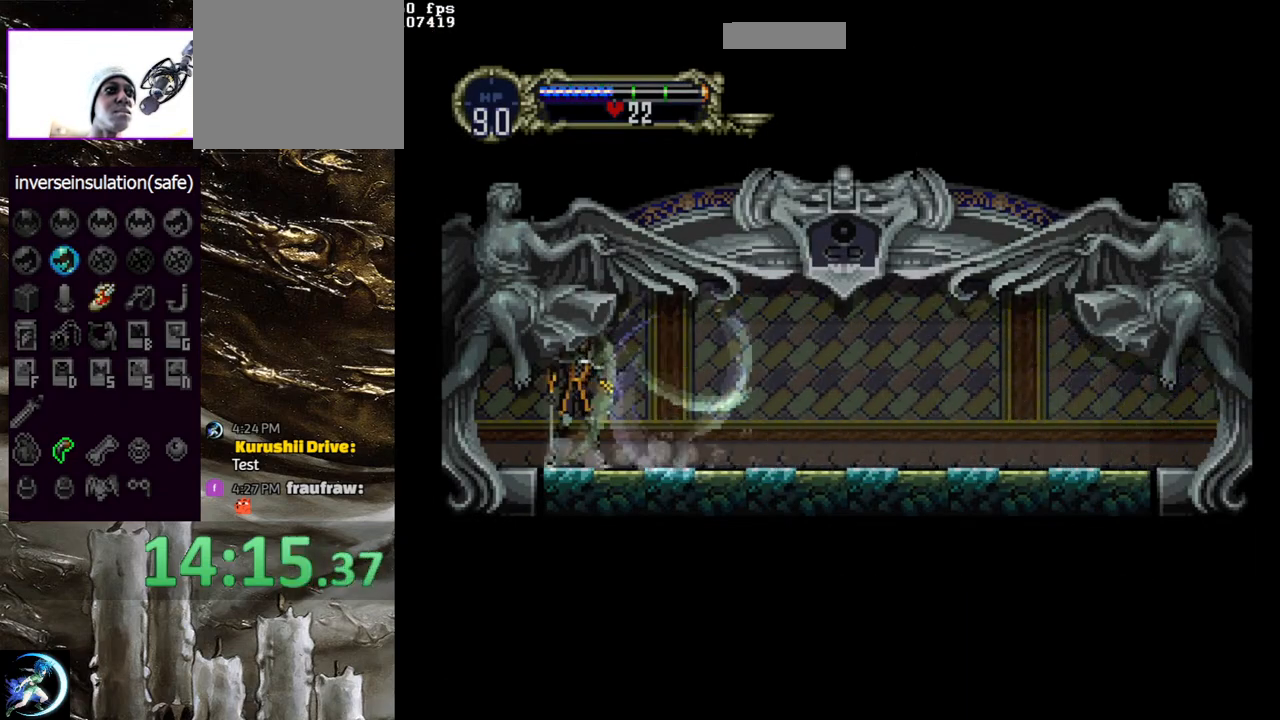
{"buttons": [], "left_stick": "center", "right_stick": "center", "events": [[33, "TRIANGLE", "up"], [67, "CIRCLE", "up"], [117, "CIRCLE", "down"], [150, "TRIANGLE", "down"], [217, "TRIANGLE", "up"], [233, "CIRCLE", "up"], [283, "CIRCLE", "down"], [383, "CIRCLE", "up"]]}
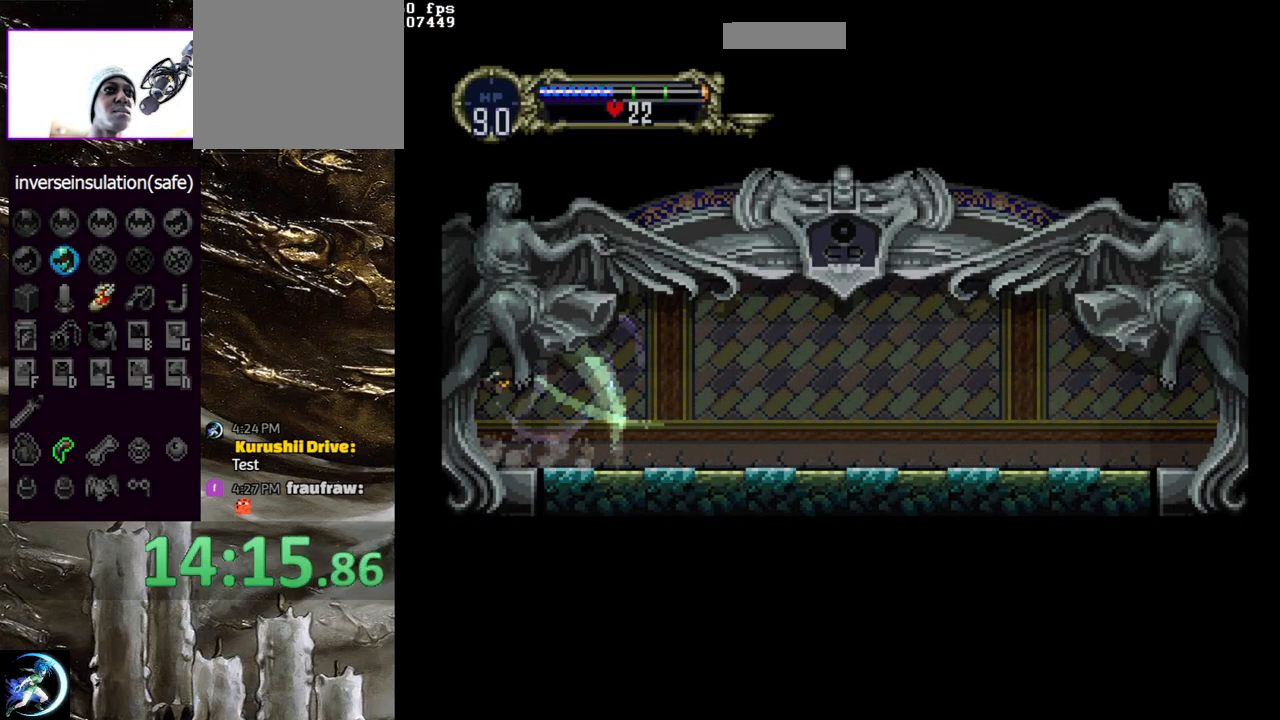
{"buttons": [], "left_stick": "center", "right_stick": "center", "events": []}
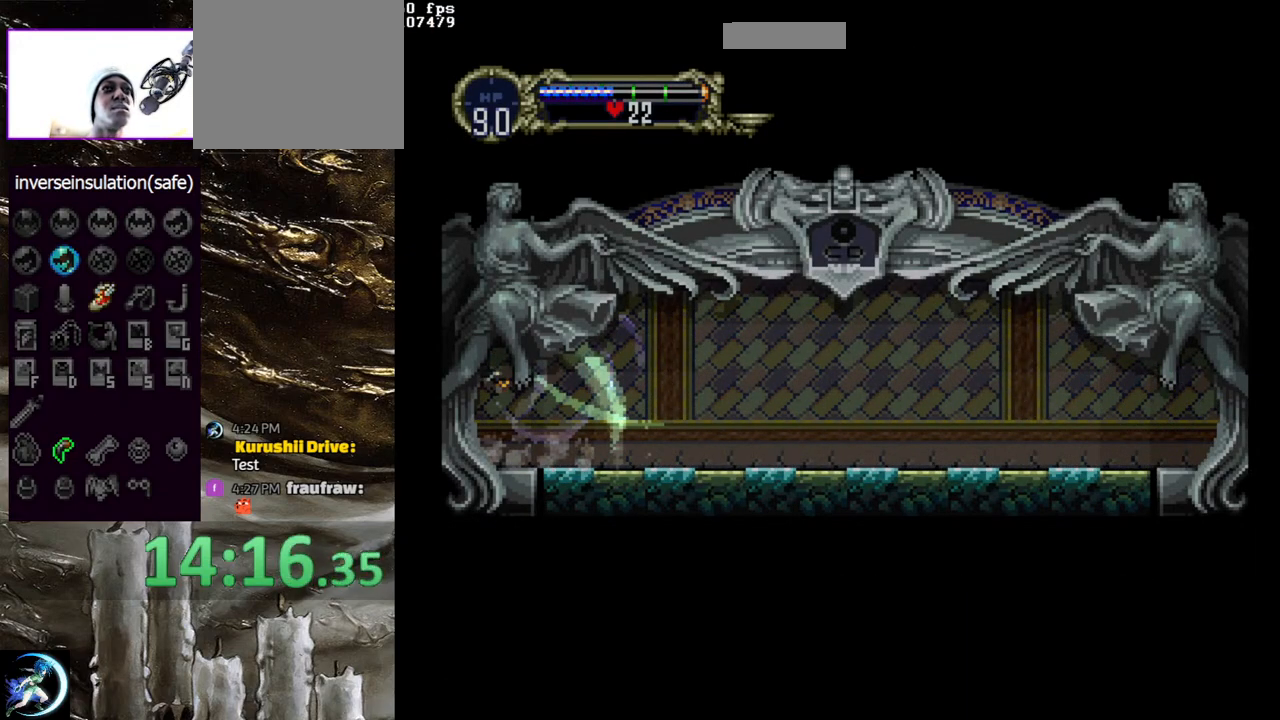
{"buttons": [], "left_stick": "center", "right_stick": "center", "events": []}
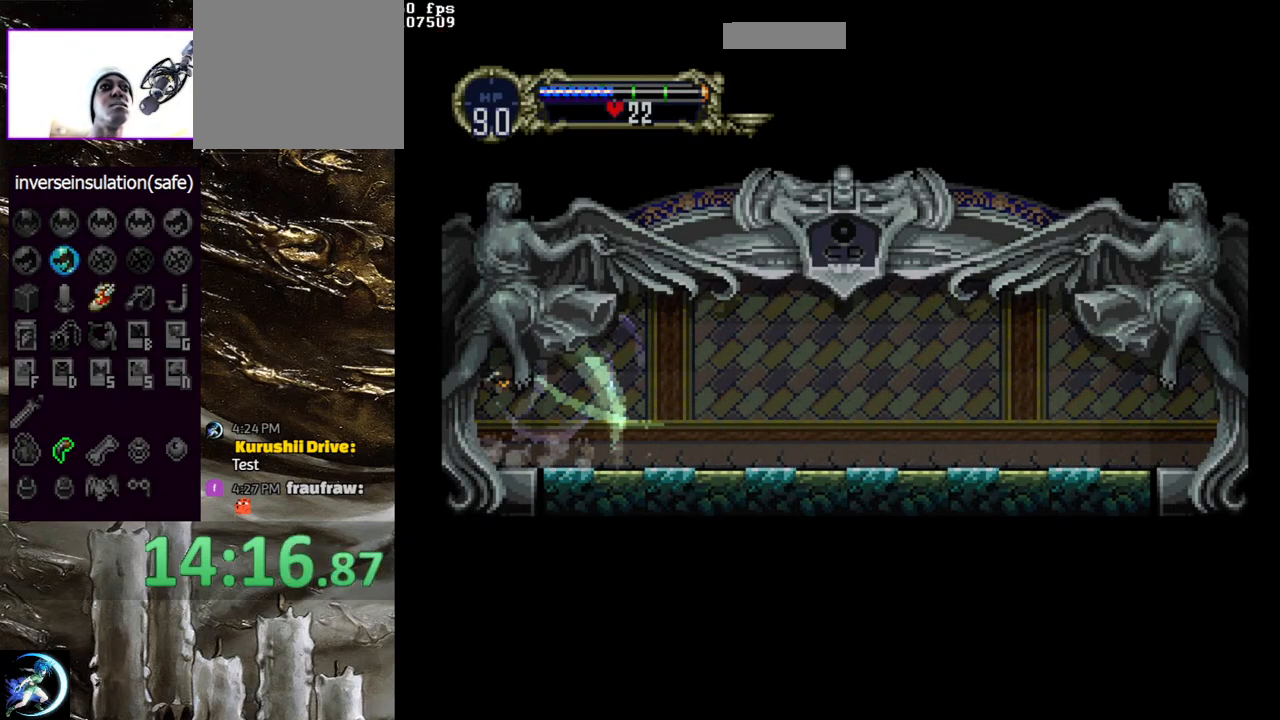
{"buttons": [], "left_stick": "center", "right_stick": "center", "events": []}
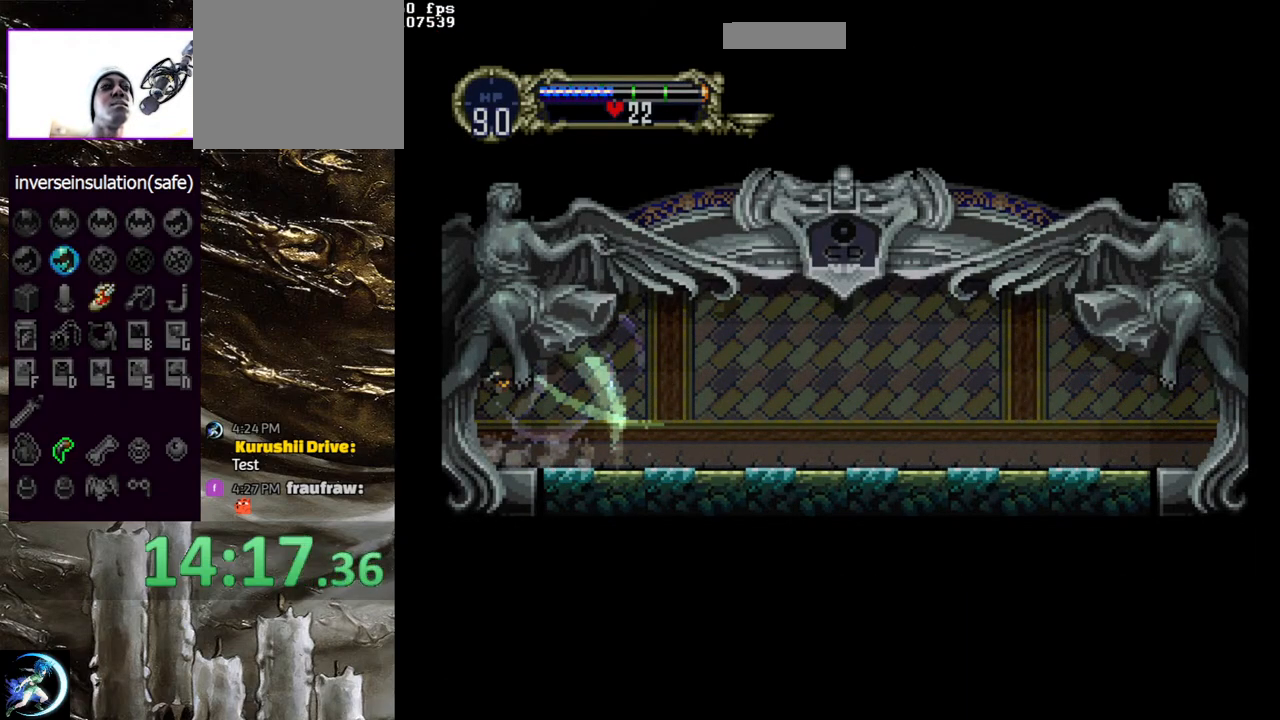
{"buttons": [], "left_stick": "center", "right_stick": "center", "events": []}
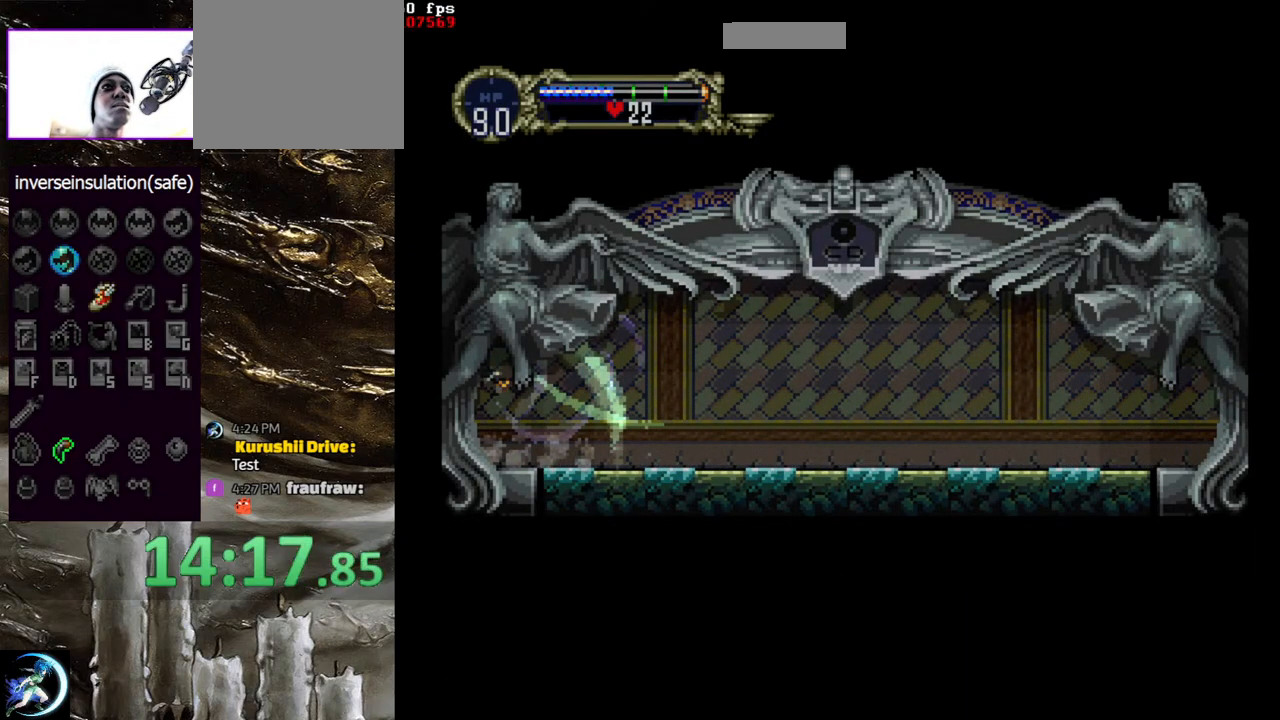
{"buttons": [], "left_stick": "center", "right_stick": "center", "events": [[250, "DPAD_LEFT", "down"], [400, "DPAD_LEFT", "up"]]}
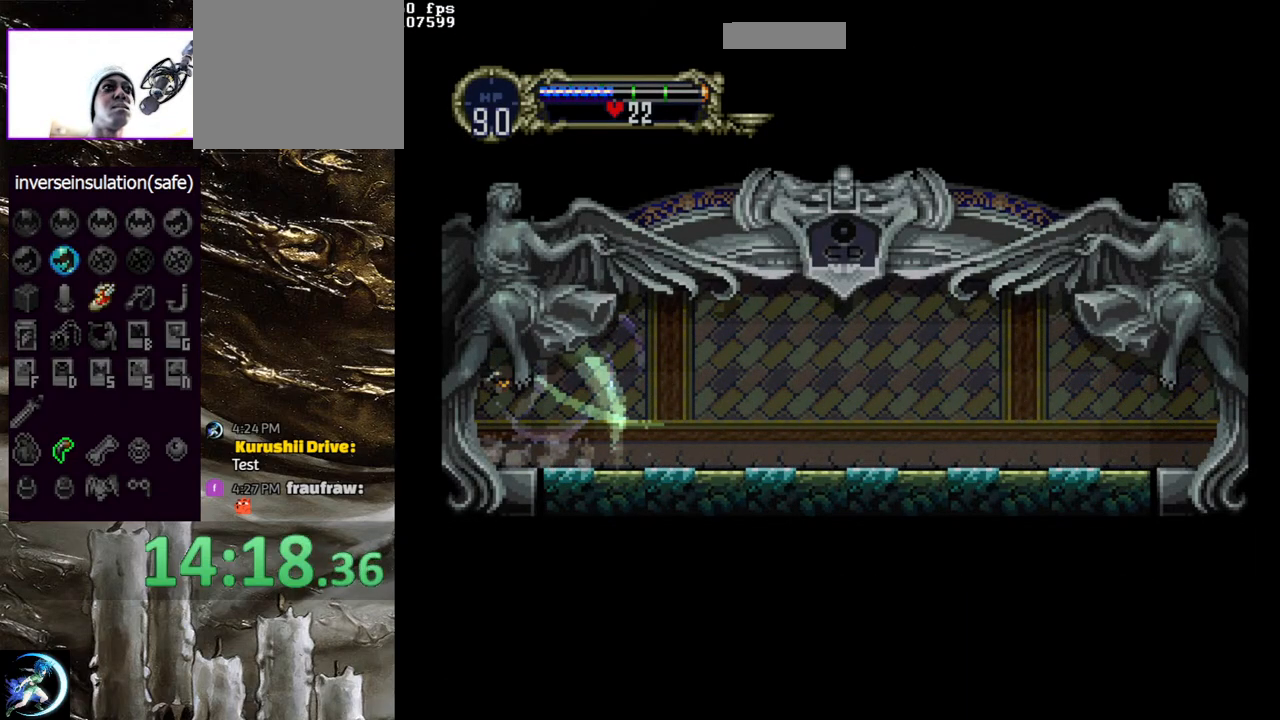
{"buttons": [], "left_stick": "center", "right_stick": "center", "events": []}
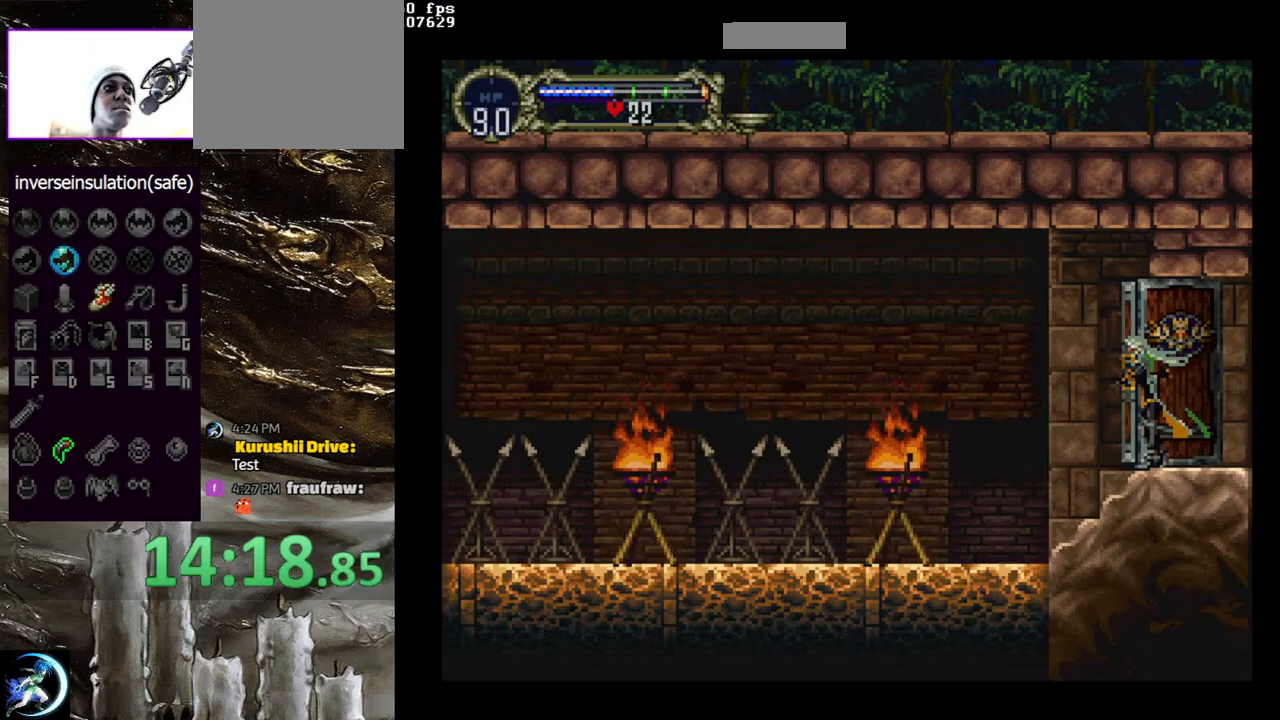
{"buttons": ["DPAD_LEFT"], "left_stick": "center", "right_stick": "center", "events": [[167, "DPAD_LEFT", "down"]]}
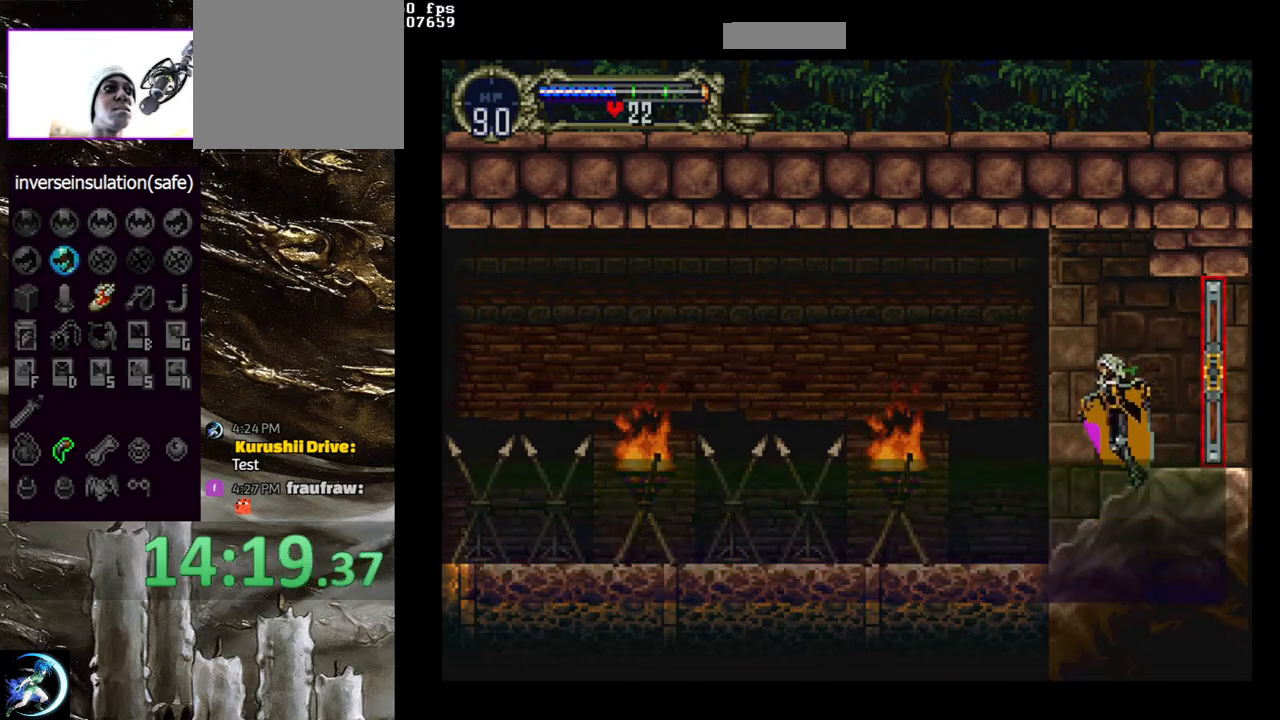
{"buttons": [], "left_stick": "center", "right_stick": "center", "events": [[83, "DPAD_DOWN", "down"], [83, "DPAD_LEFT", "up"], [100, "DPAD_DOWN", "up"], [100, "DPAD_RIGHT", "down"], [167, "CIRCLE", "down"], [217, "DPAD_RIGHT", "up"], [267, "CIRCLE", "up"], [333, "CIRCLE", "down"], [350, "TRIANGLE", "down"], [417, "TRIANGLE", "up"], [450, "CIRCLE", "up"]]}
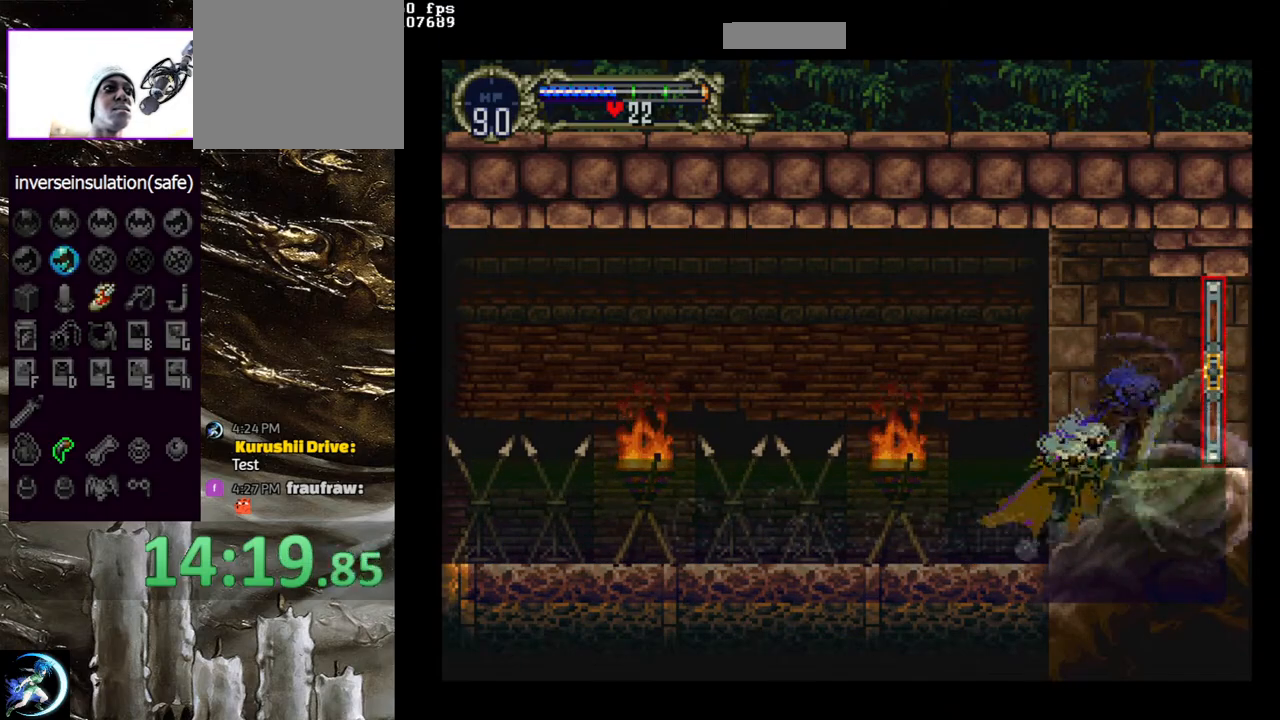
{"buttons": [], "left_stick": "center", "right_stick": "center", "events": [[17, "CIRCLE", "down"], [17, "TRIANGLE", "down"], [83, "TRIANGLE", "up"], [133, "CIRCLE", "up"], [167, "CIRCLE", "down"], [200, "TRIANGLE", "down"], [267, "TRIANGLE", "up"], [300, "CIRCLE", "up"], [350, "CIRCLE", "down"], [383, "TRIANGLE", "down"], [433, "TRIANGLE", "up"], [483, "CIRCLE", "up"]]}
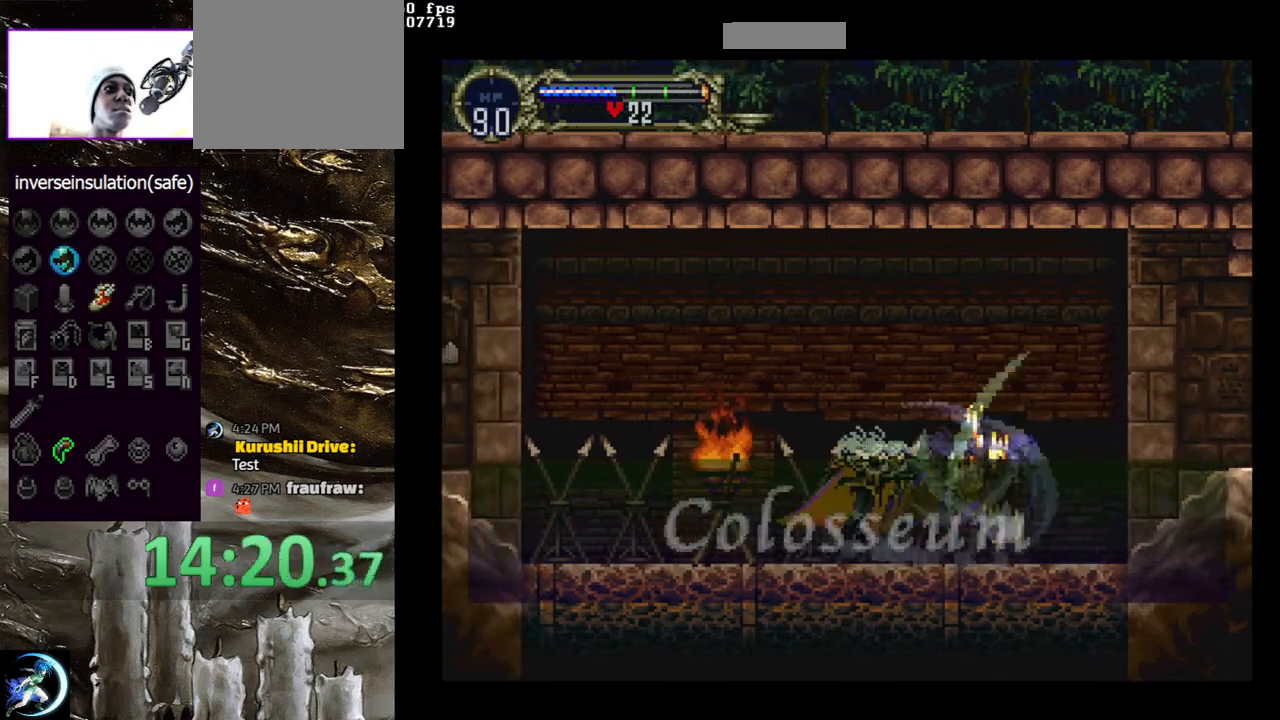
{"buttons": [], "left_stick": "center", "right_stick": "center", "events": [[17, "CIRCLE", "down"], [50, "TRIANGLE", "down"], [100, "TRIANGLE", "up"], [150, "CIRCLE", "up"], [200, "CIRCLE", "down"], [200, "TRIANGLE", "down"], [300, "TRIANGLE", "up"], [333, "CIRCLE", "up"], [350, "CIRCLE", "down"], [400, "TRIANGLE", "down"], [467, "TRIANGLE", "up"], [500, "CIRCLE", "up"]]}
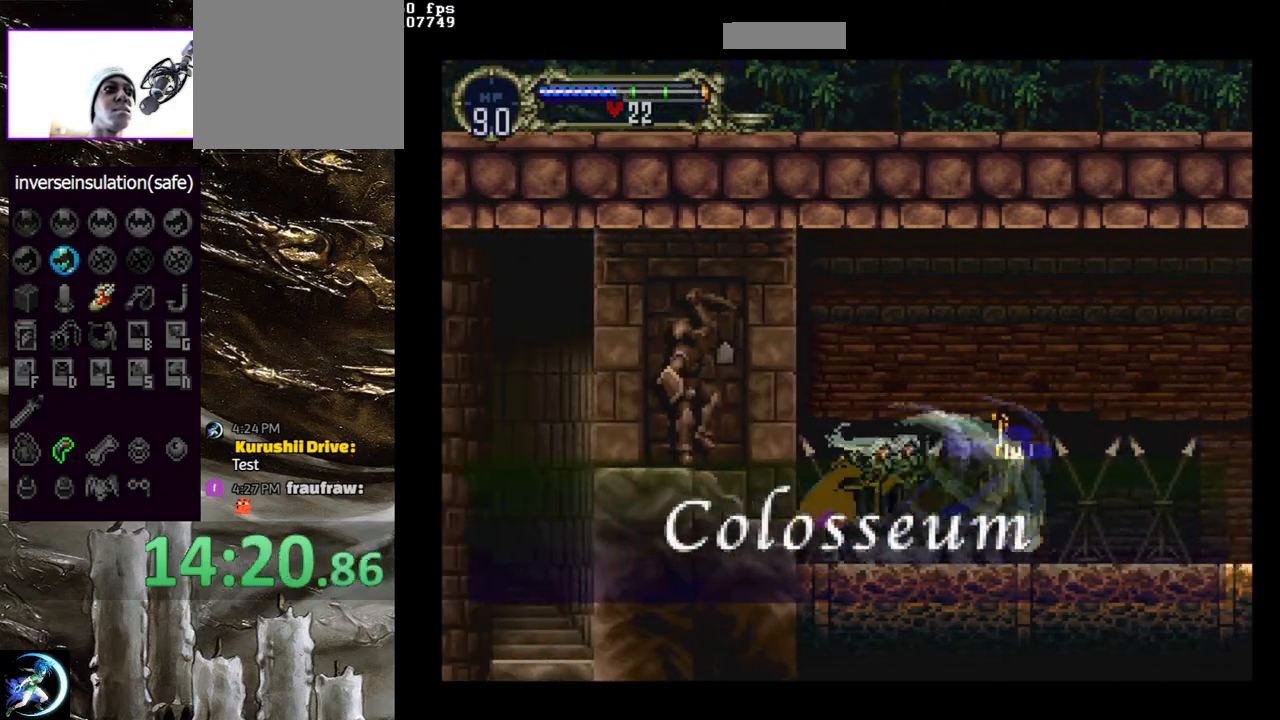
{"buttons": ["CIRCLE"], "left_stick": "center", "right_stick": "center", "events": [[67, "CIRCLE", "down"], [67, "TRIANGLE", "down"], [150, "TRIANGLE", "up"], [183, "CIRCLE", "up"], [217, "CIRCLE", "down"], [250, "TRIANGLE", "down"], [317, "TRIANGLE", "up"], [367, "CIRCLE", "up"], [417, "CIRCLE", "down"], [433, "TRIANGLE", "down"], [483, "TRIANGLE", "up"]]}
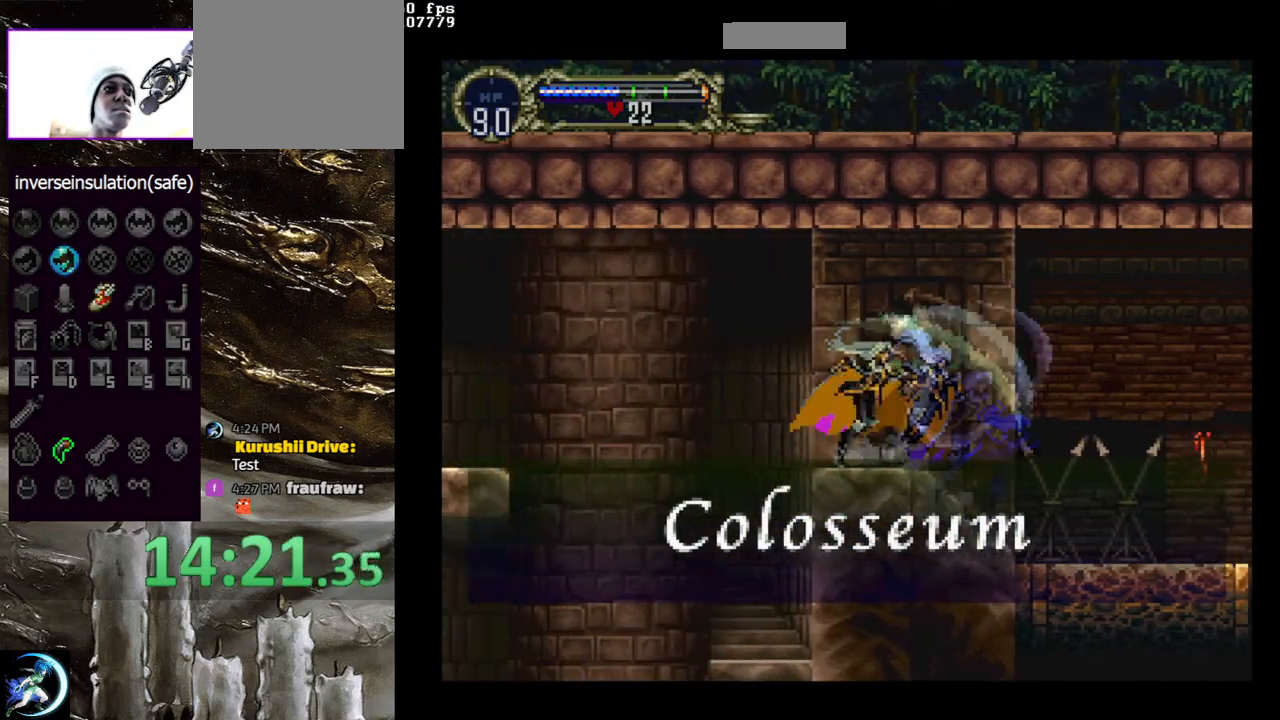
{"buttons": ["CROSS", "DPAD_LEFT"], "left_stick": "center", "right_stick": "center", "events": [[33, "CIRCLE", "up"], [83, "DPAD_LEFT", "down"], [317, "DPAD_LEFT", "up"], [400, "DPAD_LEFT", "down"], [450, "CROSS", "down"]]}
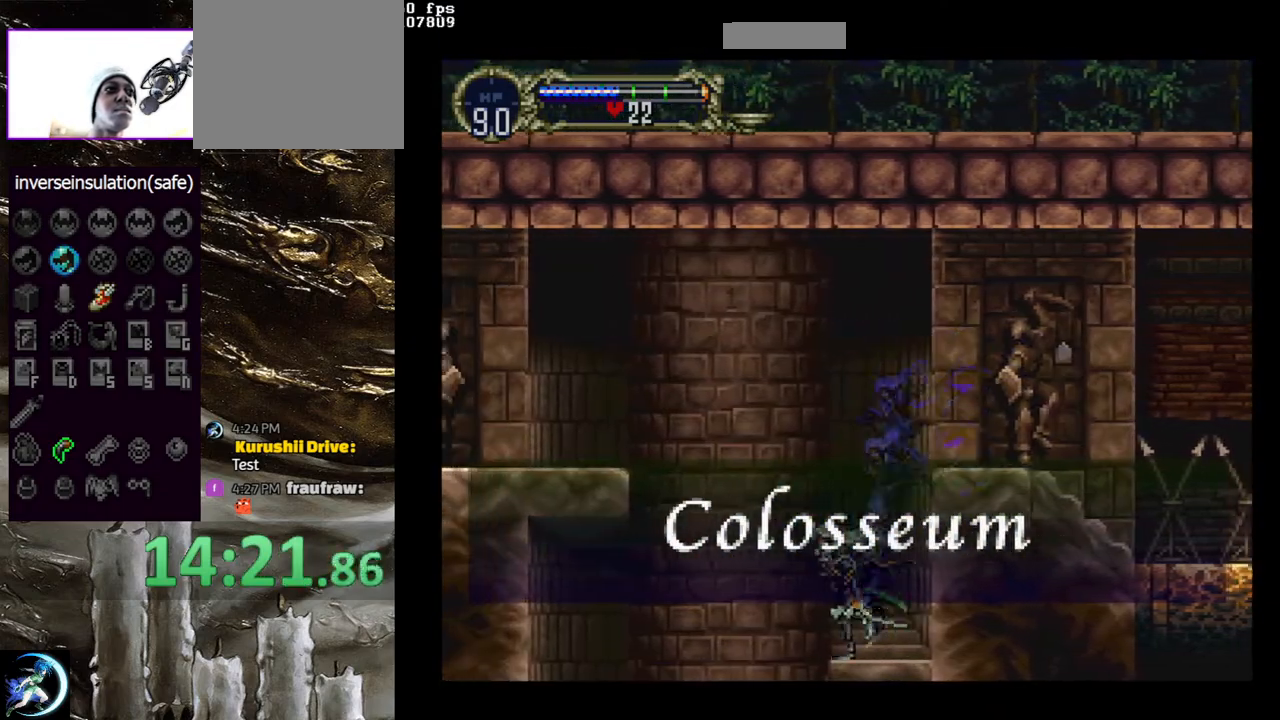
{"buttons": ["CROSS", "DPAD_LEFT"], "left_stick": "center", "right_stick": "center", "events": []}
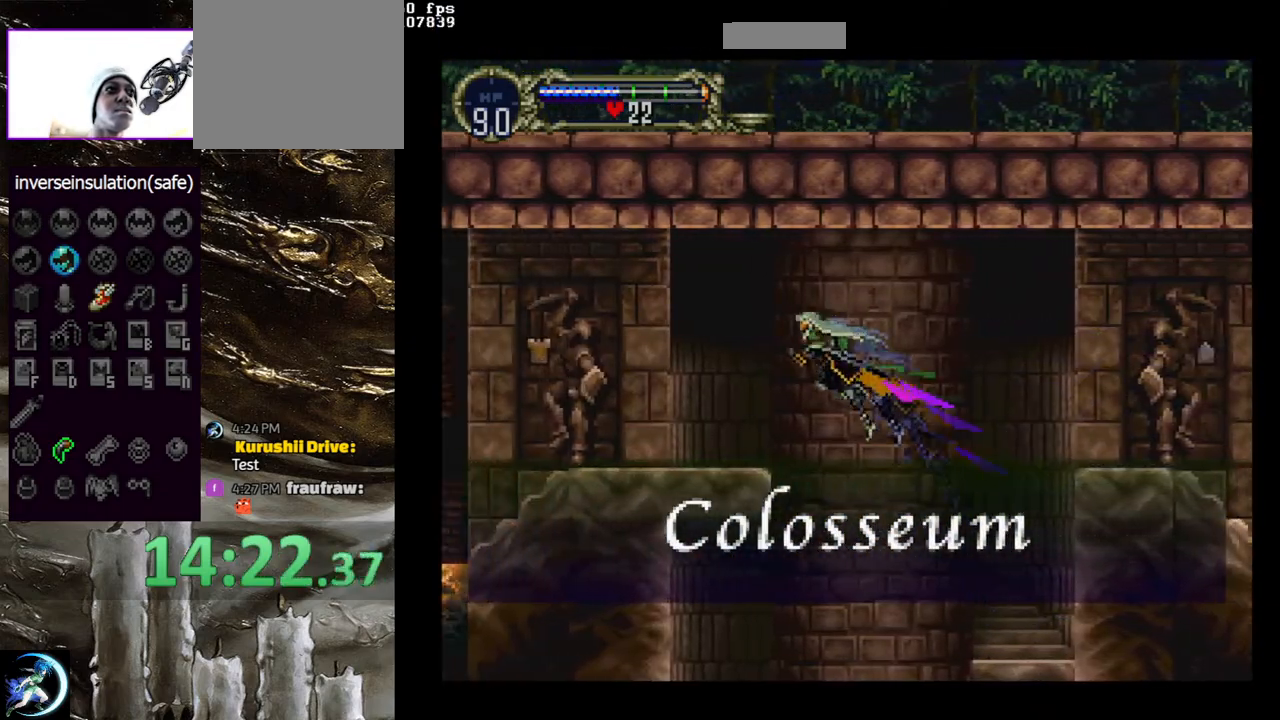
{"buttons": ["CIRCLE"], "left_stick": "center", "right_stick": "center", "events": [[250, "CROSS", "up"], [317, "DPAD_LEFT", "up"], [367, "DPAD_RIGHT", "down"], [417, "CIRCLE", "down"], [417, "TRIANGLE", "down"], [483, "DPAD_RIGHT", "up"], [500, "TRIANGLE", "up"]]}
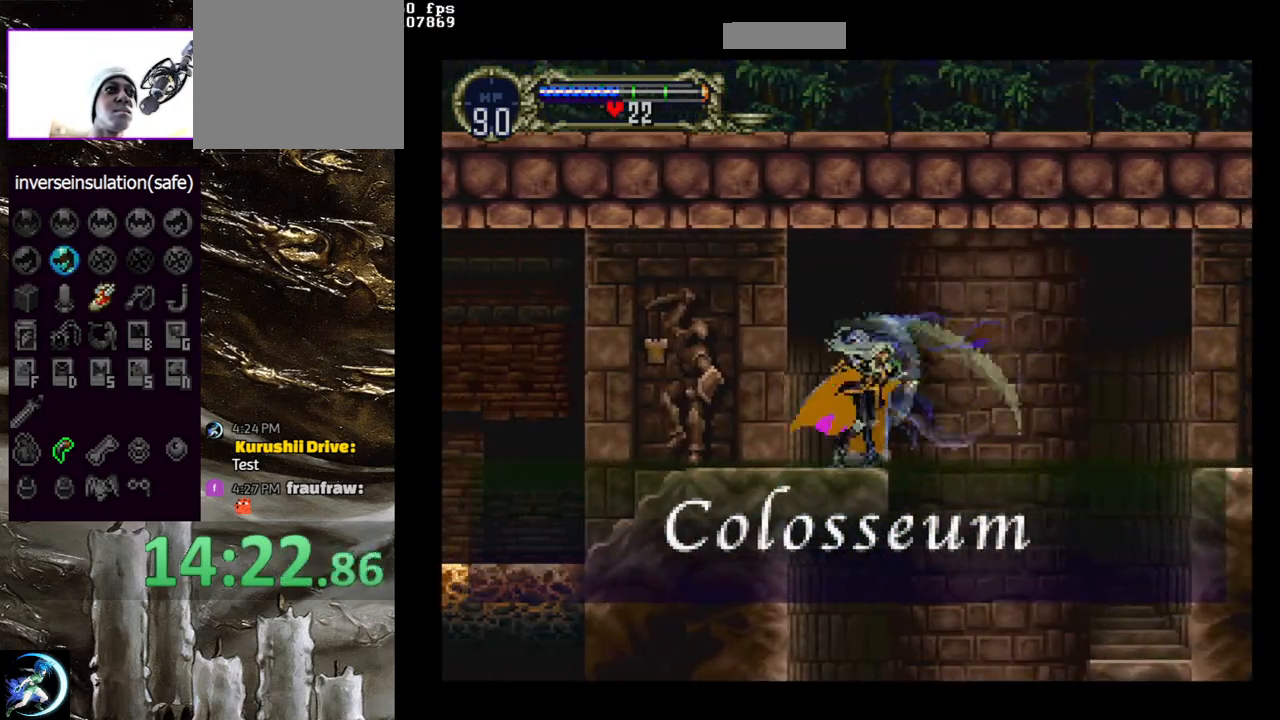
{"buttons": ["CIRCLE", "TRIANGLE"], "left_stick": "center", "right_stick": "center", "events": [[50, "CIRCLE", "up"], [83, "CIRCLE", "down"], [117, "TRIANGLE", "down"], [183, "TRIANGLE", "up"], [217, "CIRCLE", "up"], [283, "CIRCLE", "down"], [317, "TRIANGLE", "down"], [383, "TRIANGLE", "up"], [400, "CIRCLE", "up"], [467, "CIRCLE", "down"], [483, "TRIANGLE", "down"]]}
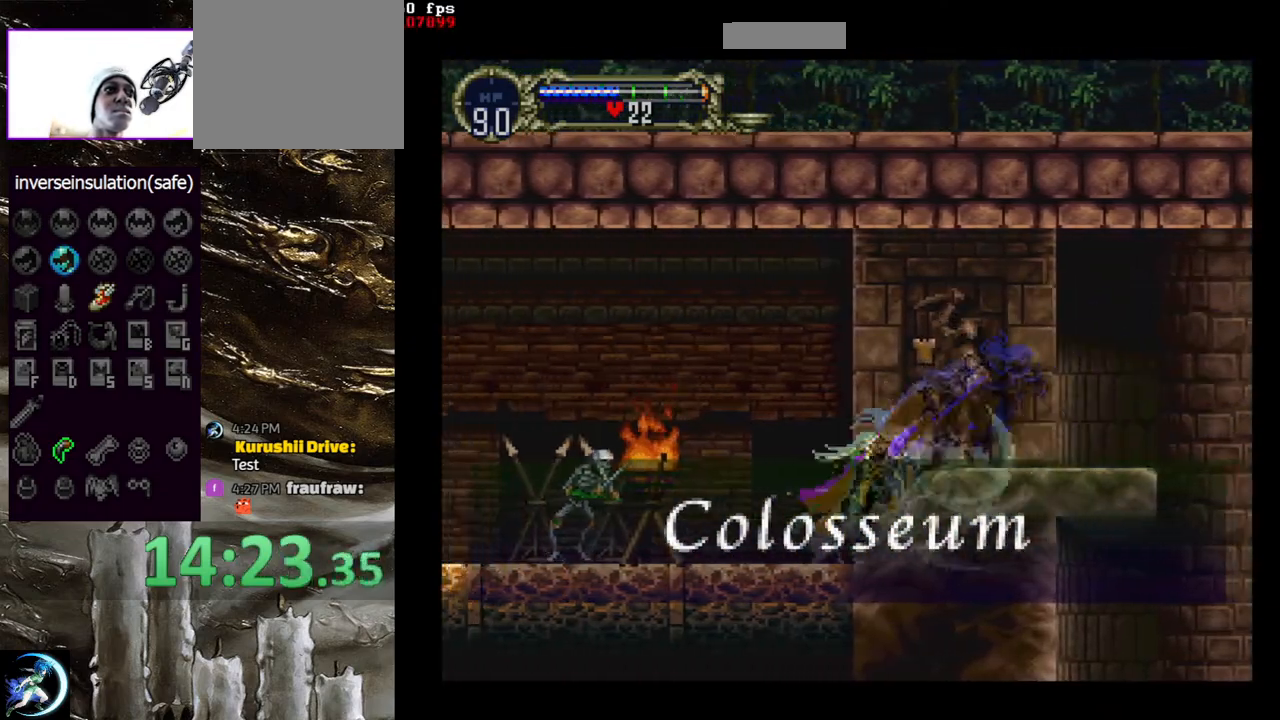
{"buttons": ["DPAD_LEFT"], "left_stick": "center", "right_stick": "center", "events": [[50, "TRIANGLE", "up"], [67, "CIRCLE", "up"], [117, "DPAD_LEFT", "down"], [267, "CIRCLE", "down"], [317, "CIRCLE", "up"], [400, "CIRCLE", "down"], [450, "CIRCLE", "up"]]}
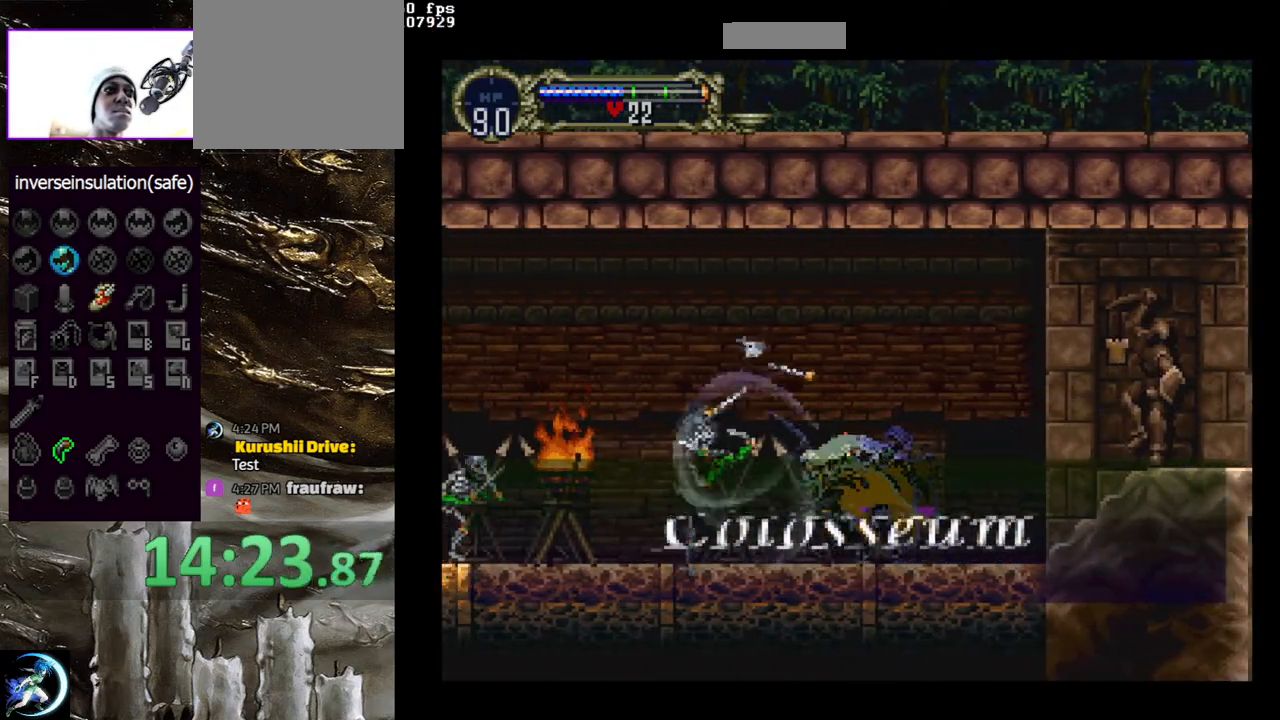
{"buttons": ["CIRCLE"], "left_stick": "center", "right_stick": "center", "events": [[33, "CIRCLE", "down"], [117, "CIRCLE", "up"], [183, "DPAD_LEFT", "up"], [217, "CIRCLE", "down"], [217, "DPAD_RIGHT", "down"], [217, "TRIANGLE", "down"], [283, "DPAD_RIGHT", "up"], [317, "CIRCLE", "up"], [317, "TRIANGLE", "up"], [400, "CIRCLE", "down"], [417, "TRIANGLE", "down"], [483, "TRIANGLE", "up"]]}